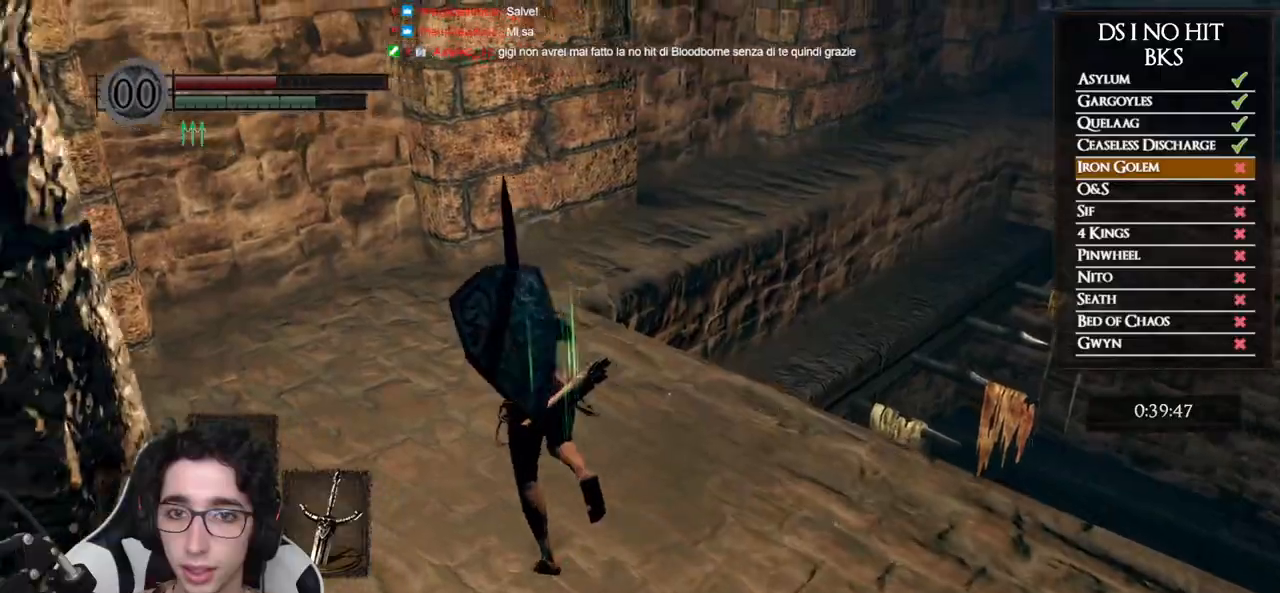
Gameplay with a controller (Xbox layout); each line is a JSON object with the inputs held at the frame after it. "events" lists button and stick changes between this image and that frame as [ms after this image, input, new state], when the widget could be followed in between.
{"buttons": ["B"], "left_stick": "up", "right_stick": "right", "events": [[17, "right_stick", "right"], [383, "left_stick", "up"]]}
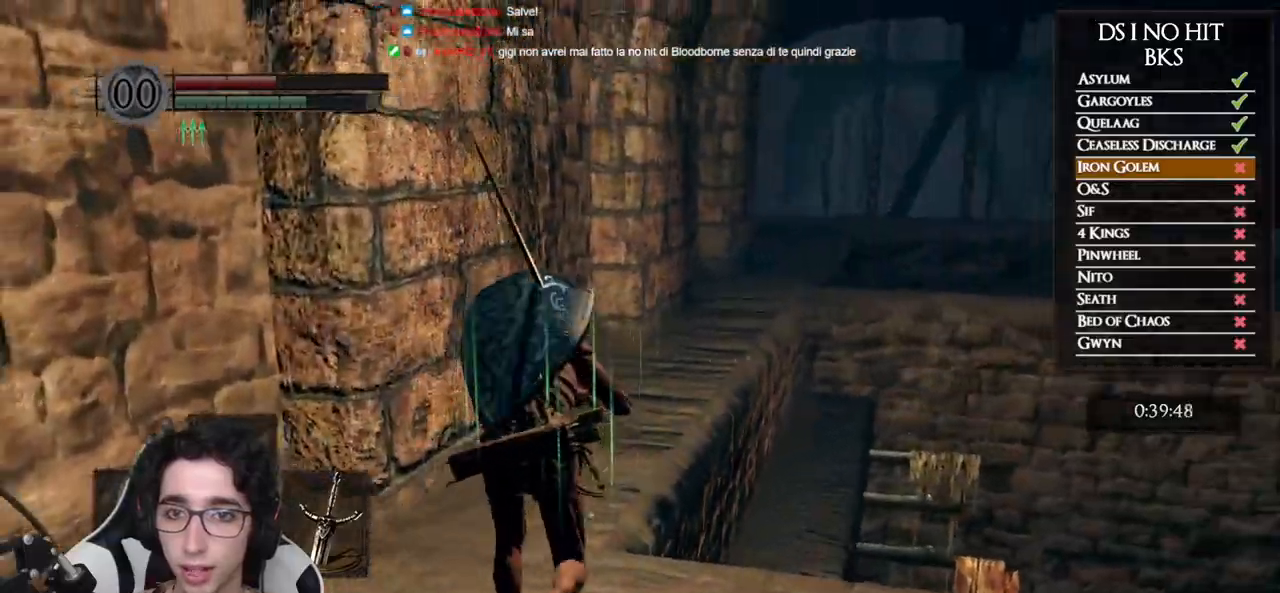
{"buttons": ["B"], "left_stick": "up", "right_stick": "down", "events": [[83, "right_stick", "center"], [433, "right_stick", "down"]]}
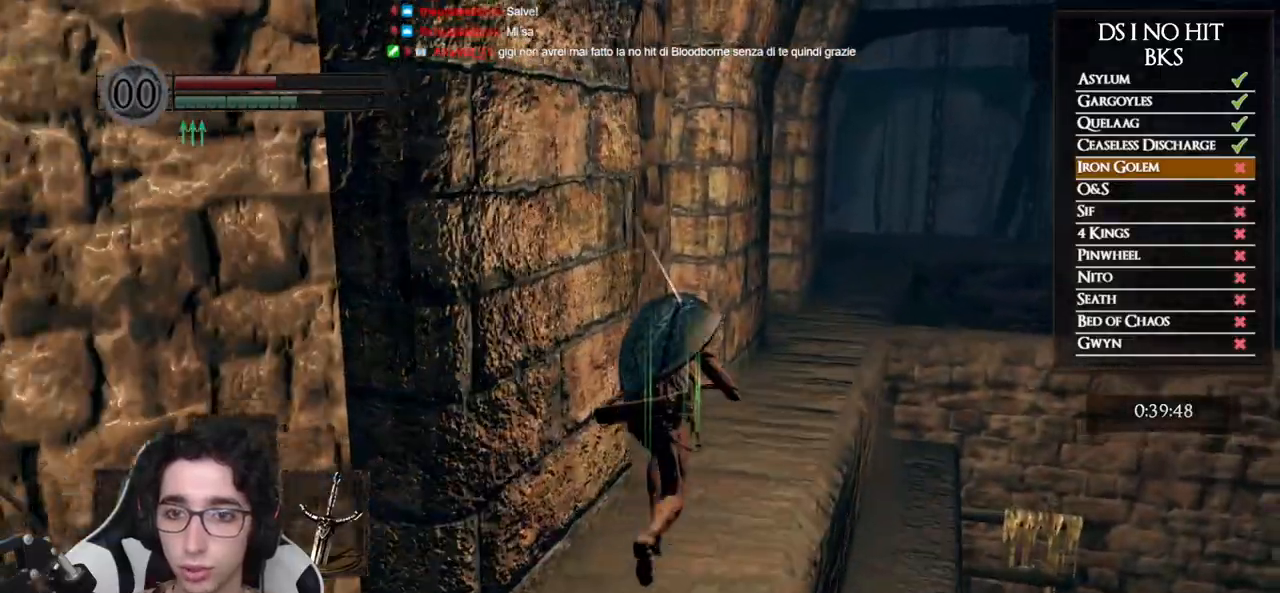
{"buttons": ["B"], "left_stick": "up", "right_stick": "down-left", "events": [[67, "right_stick", "center"], [350, "right_stick", "down-left"]]}
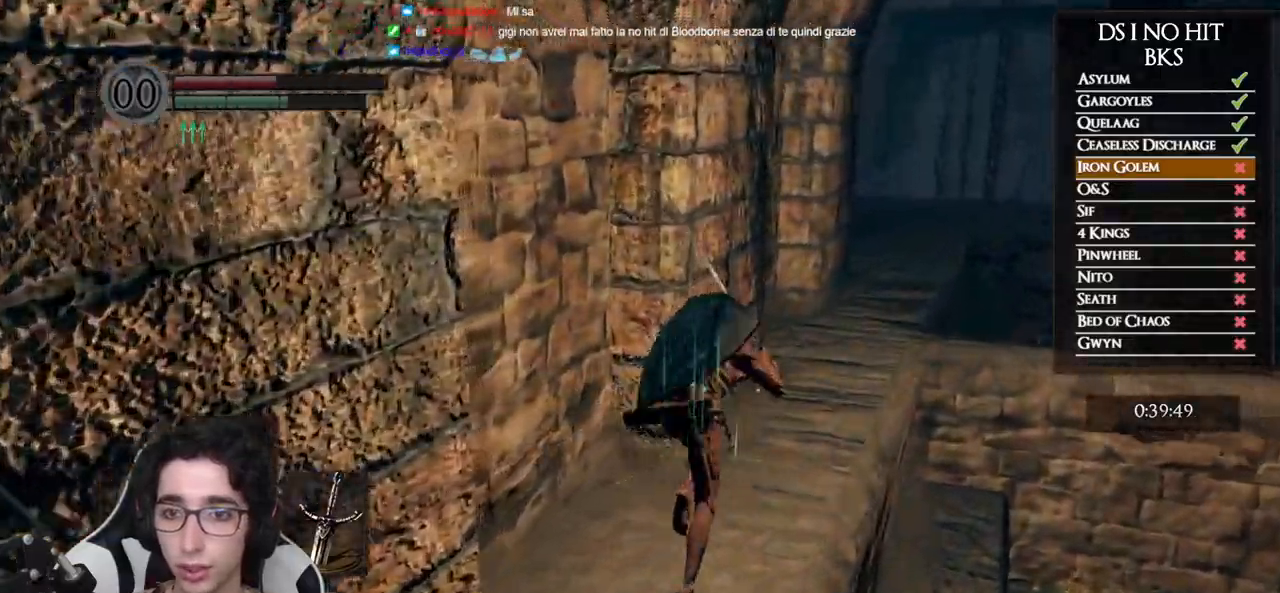
{"buttons": ["B"], "left_stick": "up", "right_stick": "down-left", "events": [[50, "right_stick", "center"], [267, "right_stick", "down-left"]]}
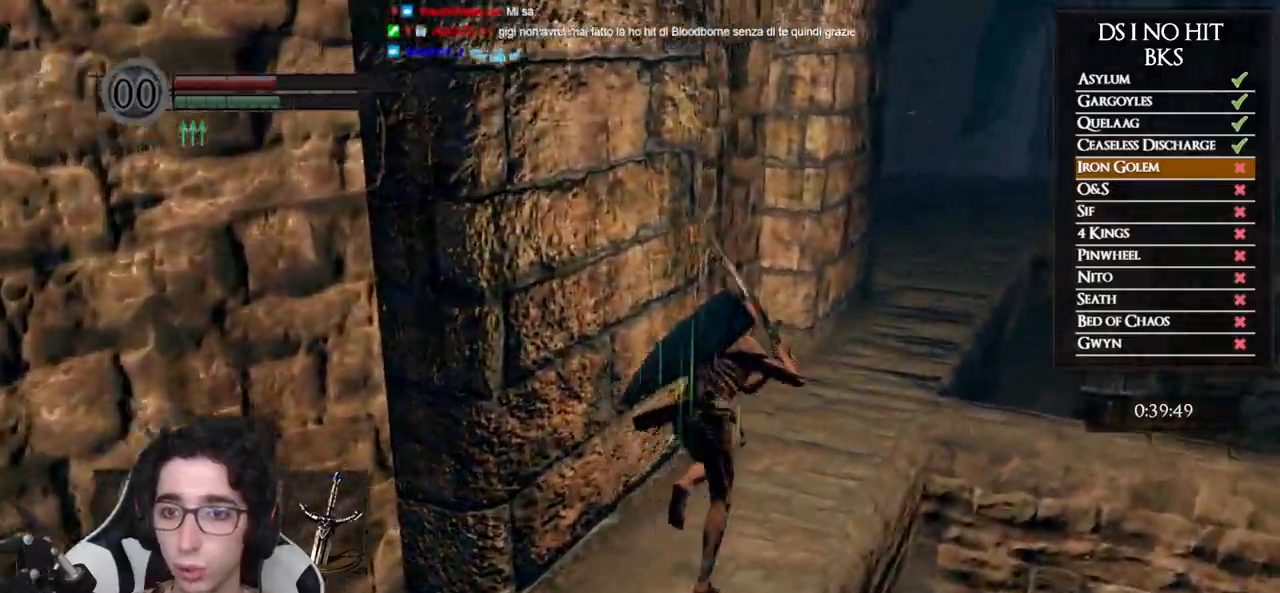
{"buttons": ["B"], "left_stick": "up-right", "right_stick": "down-left", "events": [[17, "right_stick", "center"], [117, "left_stick", "up-right"], [267, "right_stick", "left"], [483, "right_stick", "down-left"]]}
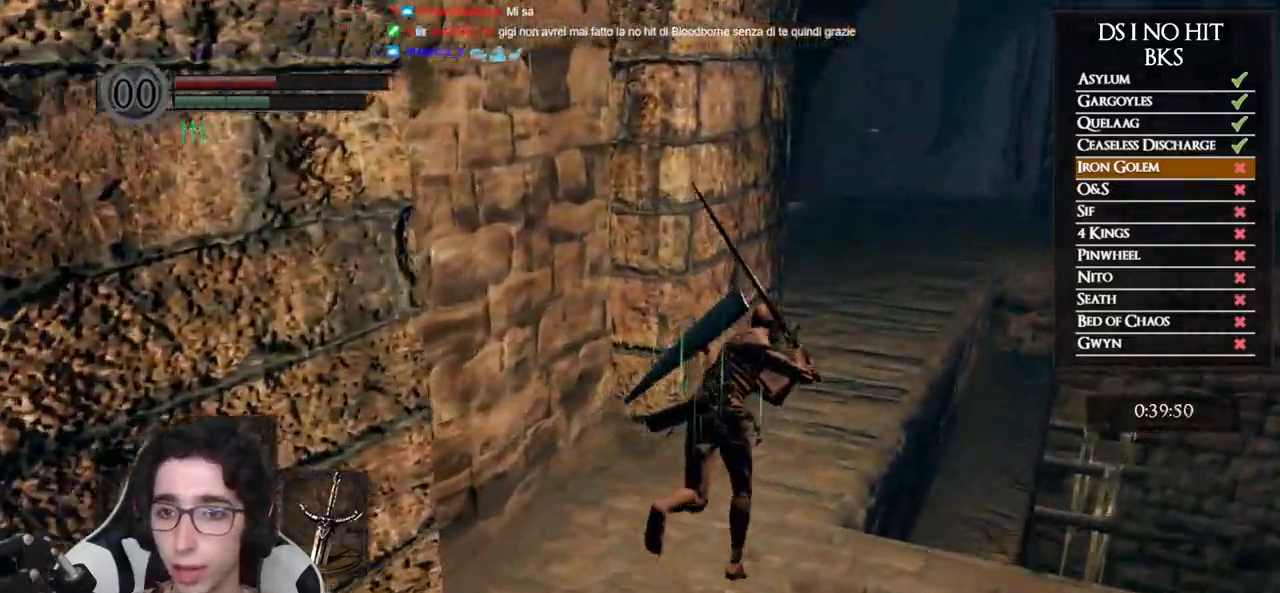
{"buttons": ["B"], "left_stick": "up-right", "right_stick": "down-left", "events": []}
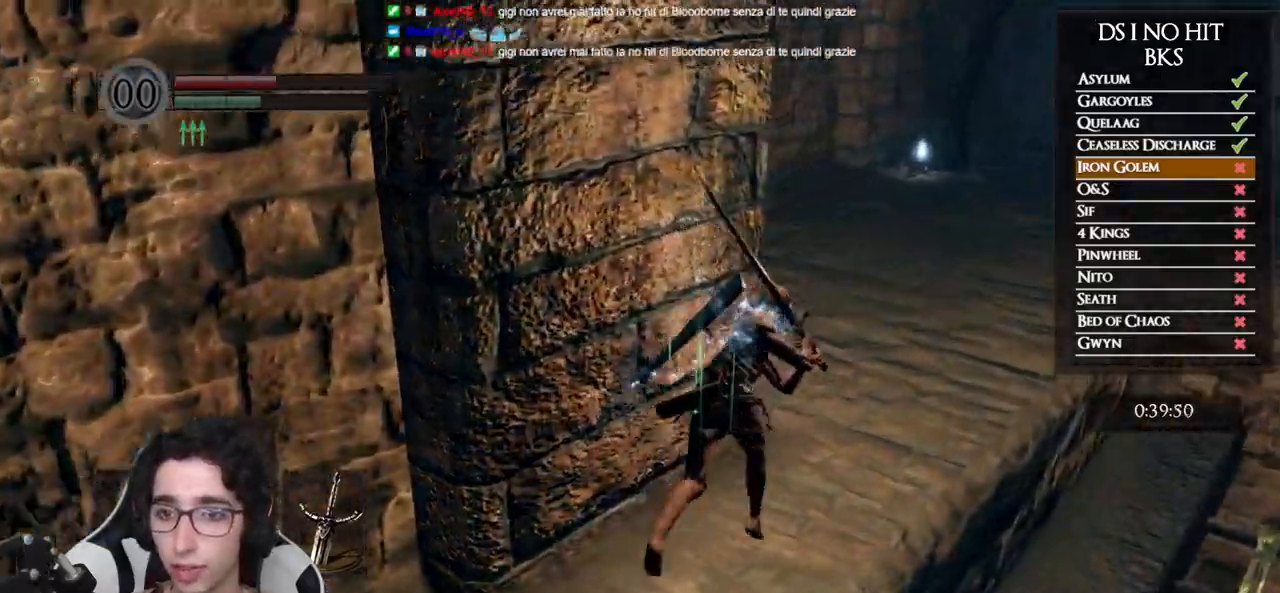
{"buttons": ["B"], "left_stick": "up", "right_stick": "down-left", "events": [[367, "left_stick", "up"]]}
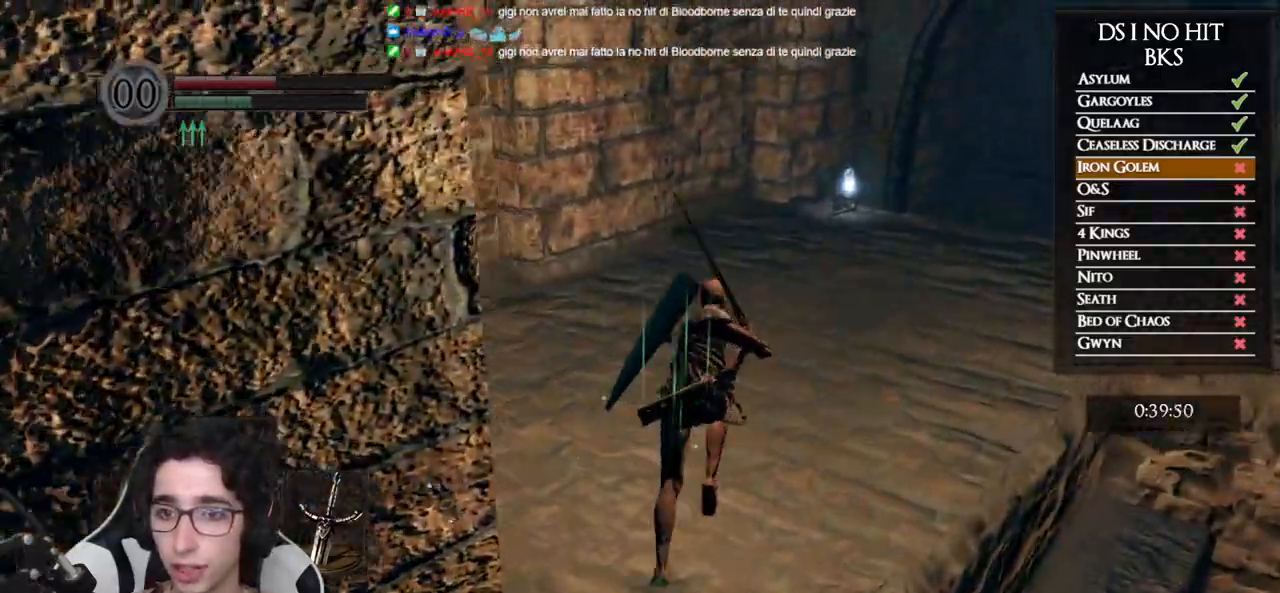
{"buttons": ["B"], "left_stick": "up", "right_stick": "center", "events": [[117, "right_stick", "center"], [300, "right_stick", "down"], [417, "right_stick", "center"]]}
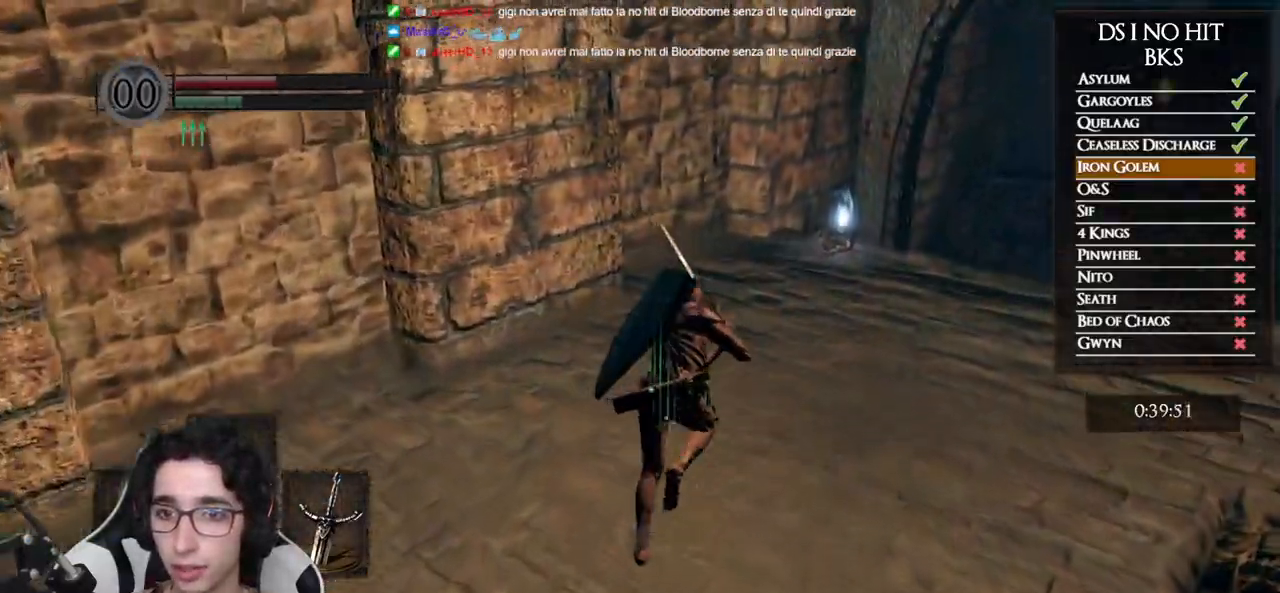
{"buttons": ["B"], "left_stick": "up", "right_stick": "center", "events": []}
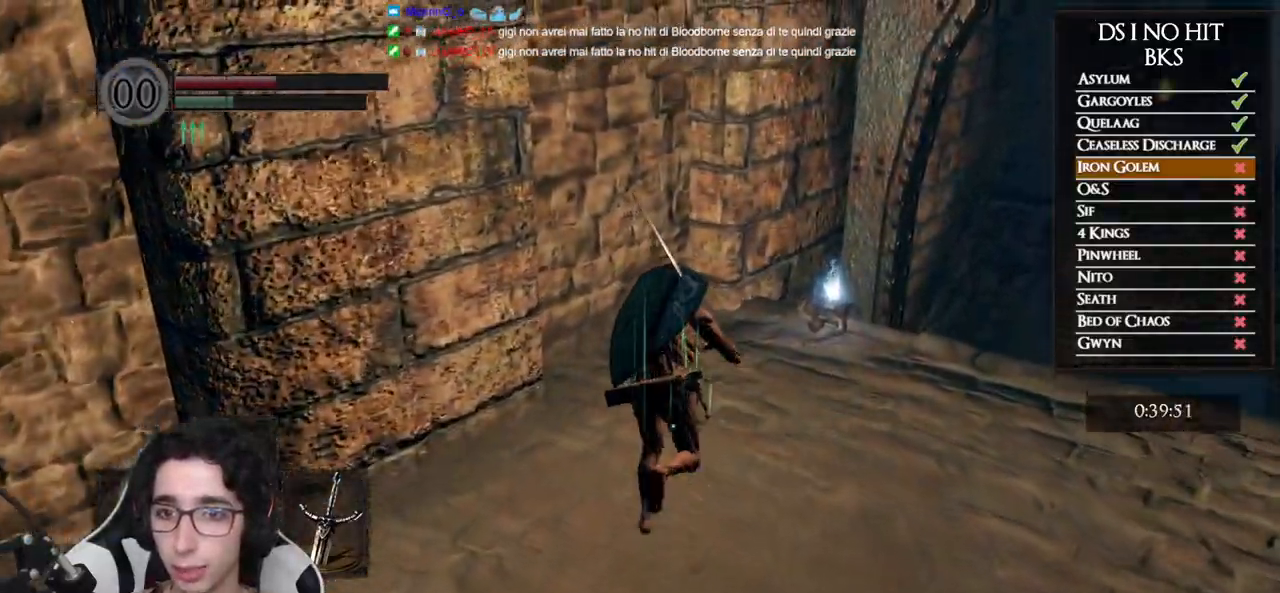
{"buttons": ["B"], "left_stick": "up", "right_stick": "center", "events": []}
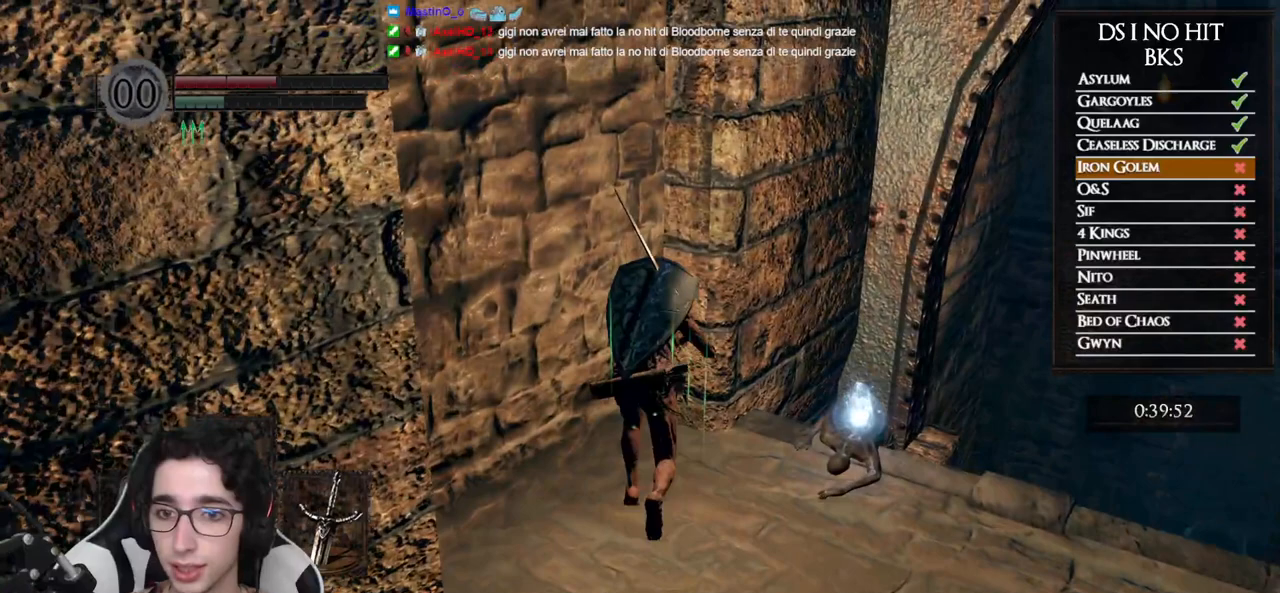
{"buttons": ["A"], "left_stick": "center", "right_stick": "center", "events": [[100, "B", "up"], [183, "A", "down"], [267, "A", "up"], [333, "A", "down"], [417, "A", "up"], [417, "left_stick", "center"], [467, "A", "down"]]}
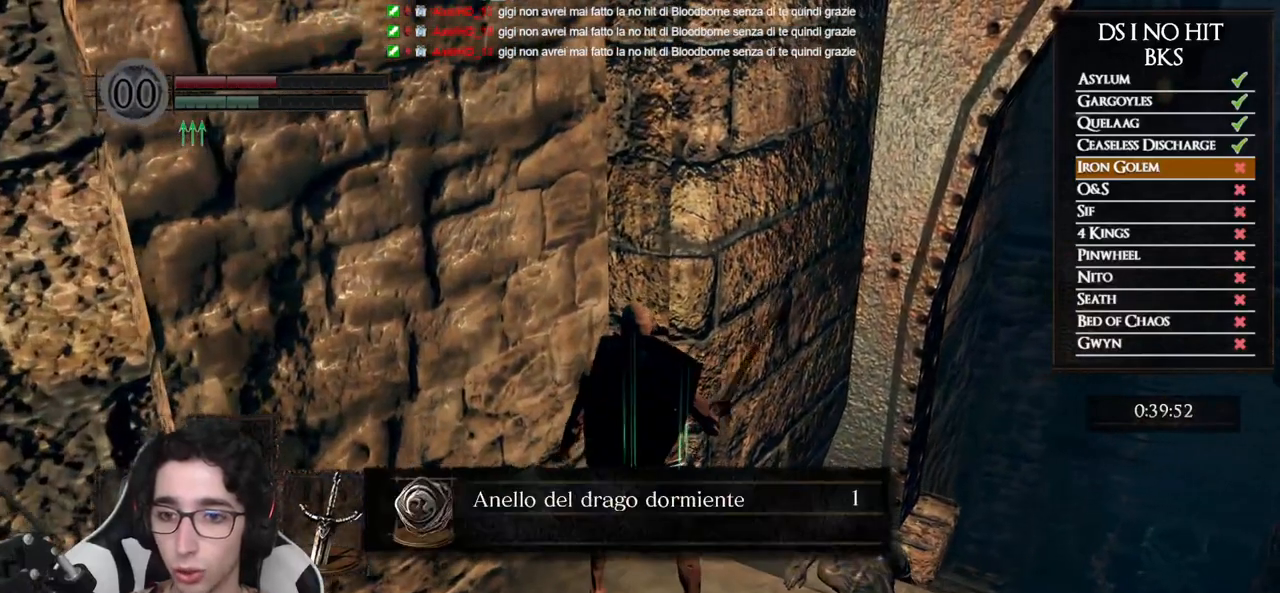
{"buttons": [], "left_stick": "center", "right_stick": "center", "events": [[50, "A", "up"], [117, "A", "down"], [183, "A", "up"], [250, "A", "down"], [317, "A", "up"], [400, "A", "down"], [467, "A", "up"]]}
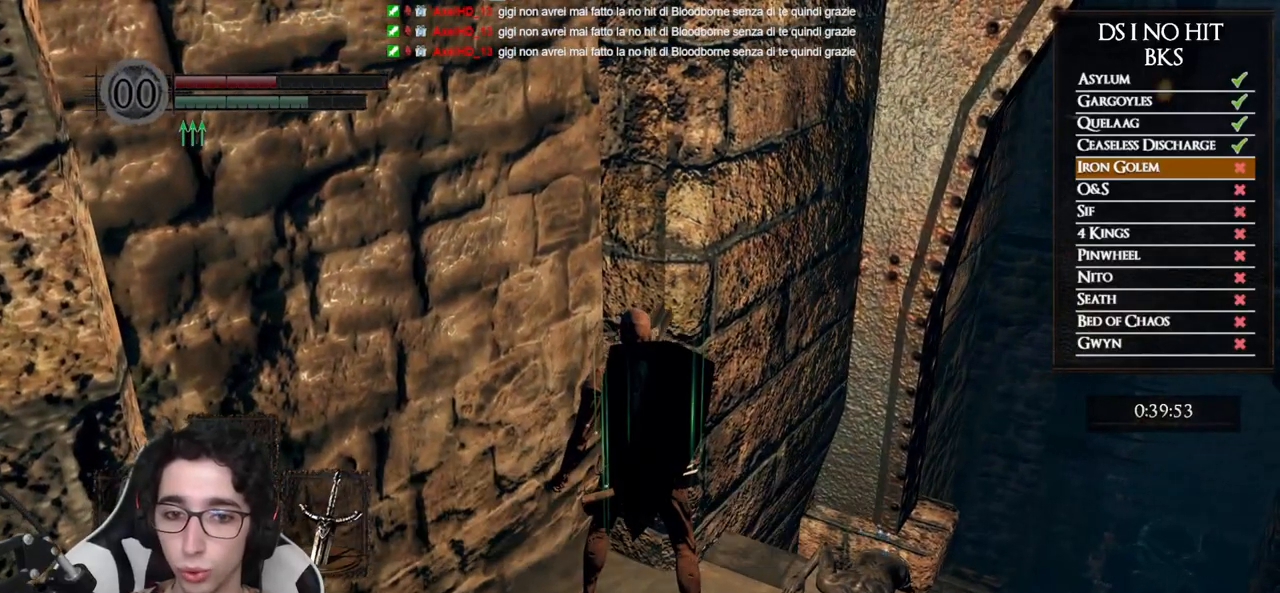
{"buttons": ["DPAD_DOWN"], "left_stick": "center", "right_stick": "up-left", "events": [[33, "A", "down"], [100, "A", "up"], [200, "DPAD_DOWN", "down"], [300, "DPAD_DOWN", "up"], [433, "DPAD_DOWN", "down"], [433, "right_stick", "up-left"]]}
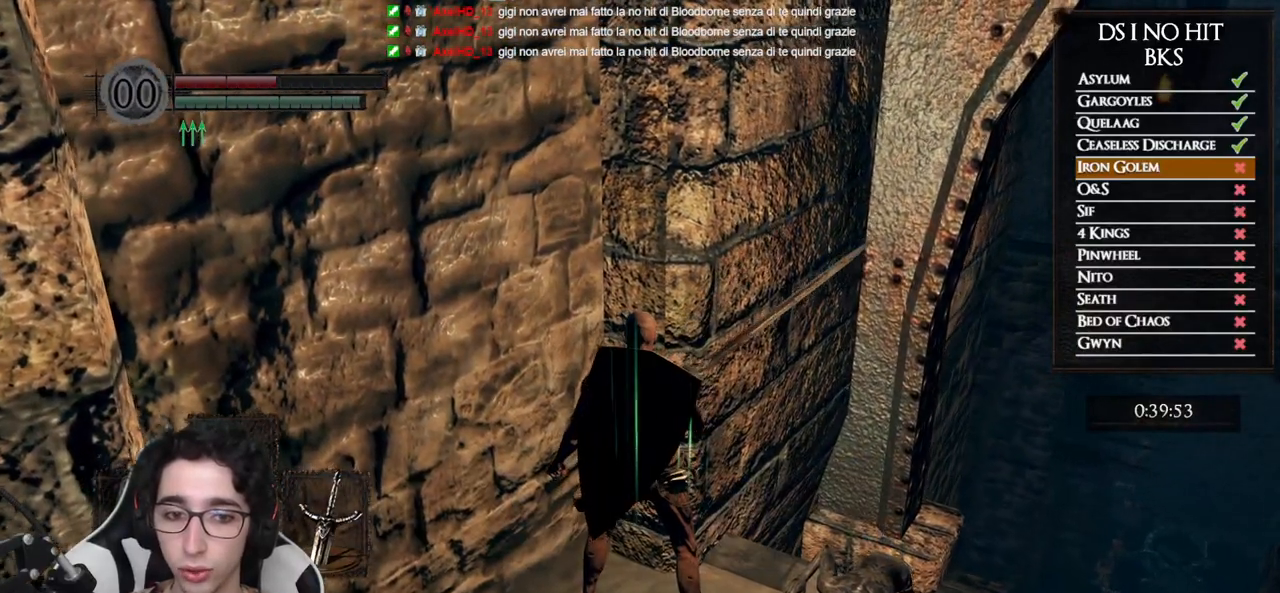
{"buttons": [], "left_stick": "center", "right_stick": "up", "events": [[33, "DPAD_DOWN", "up"], [33, "right_stick", "up"], [283, "DPAD_DOWN", "down"], [400, "DPAD_DOWN", "up"], [400, "right_stick", "center"], [500, "right_stick", "up"]]}
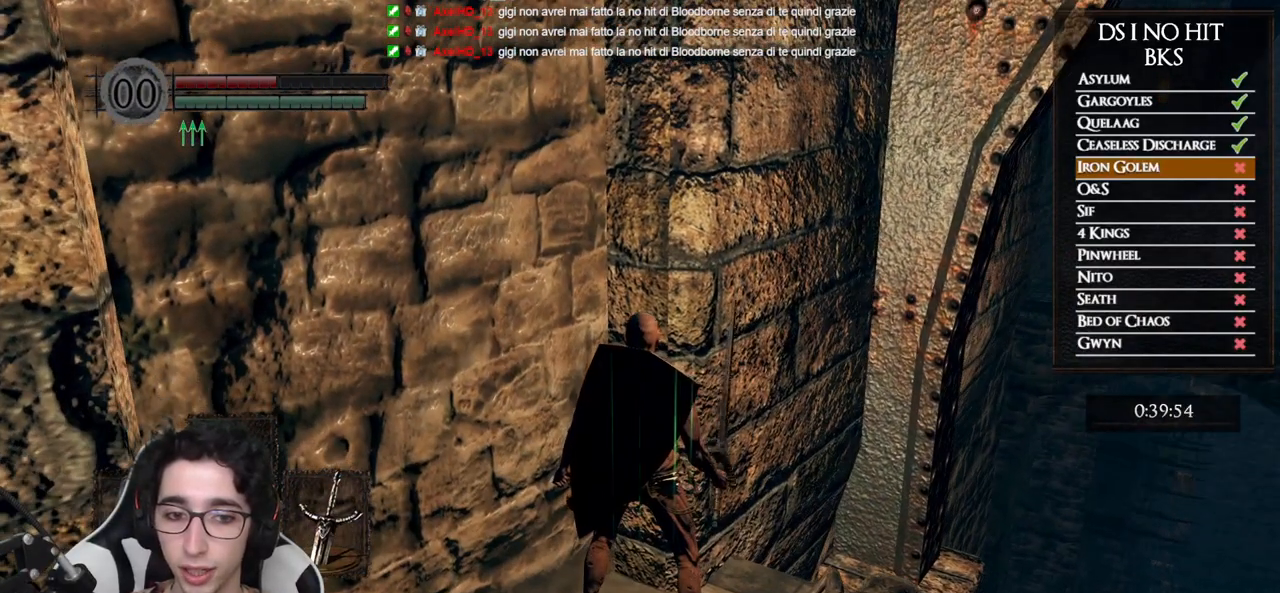
{"buttons": [], "left_stick": "center", "right_stick": "center", "events": [[117, "right_stick", "center"]]}
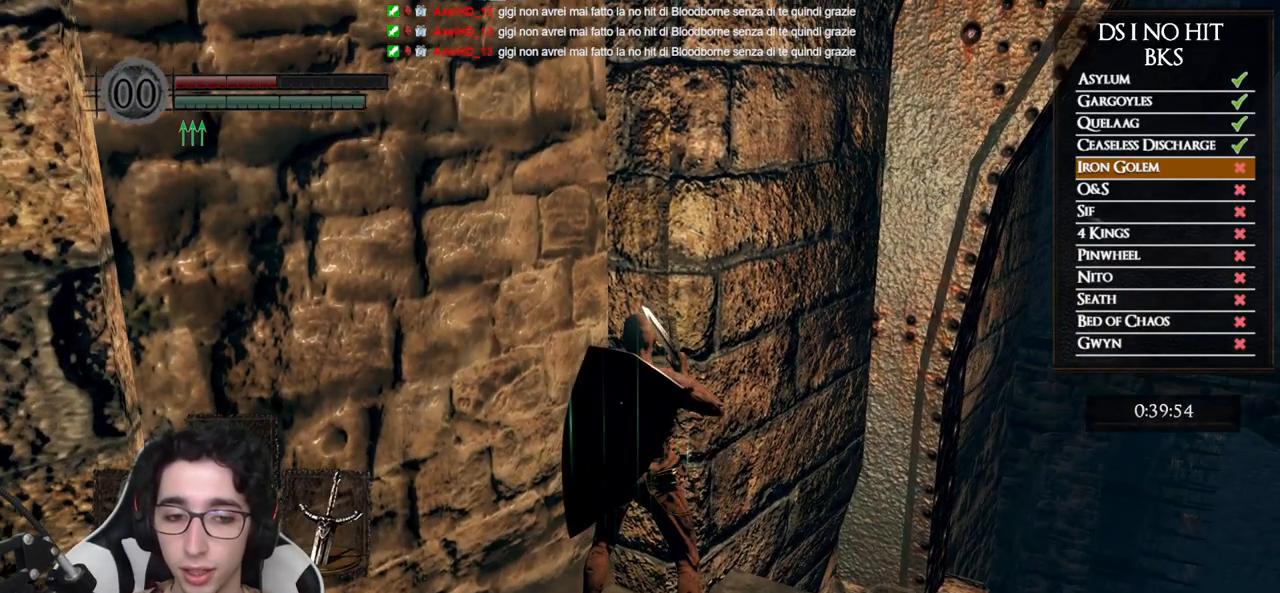
{"buttons": [], "left_stick": "up", "right_stick": "center", "events": [[67, "X", "down"], [167, "X", "up"], [417, "left_stick", "up"]]}
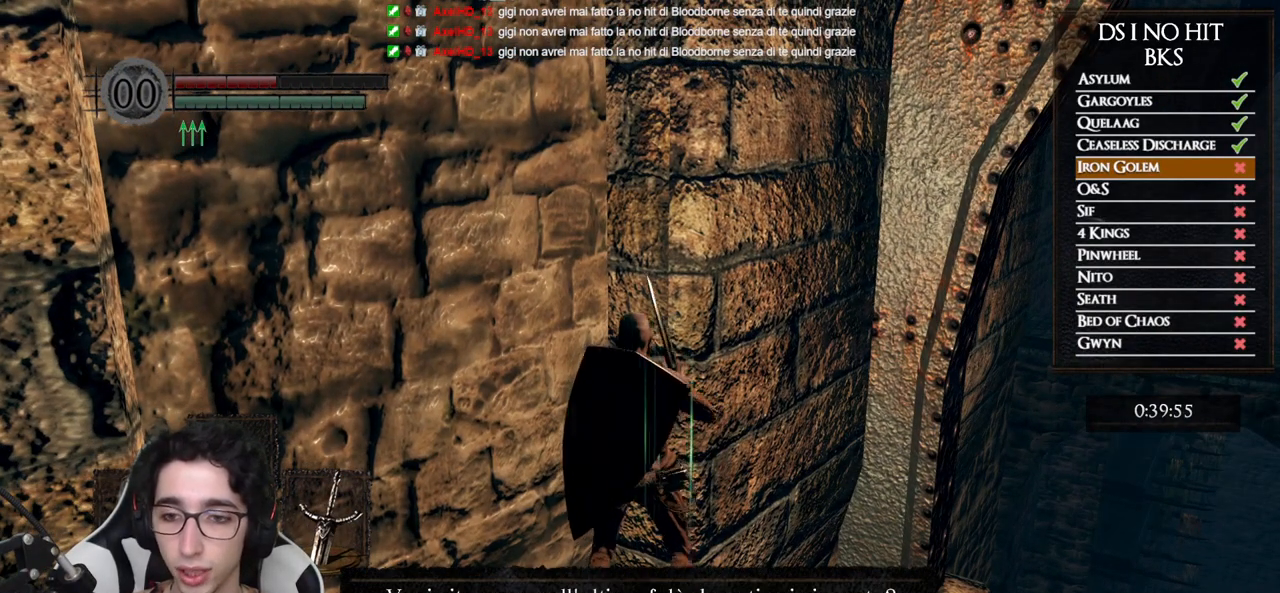
{"buttons": [], "left_stick": "center", "right_stick": "center", "events": [[33, "left_stick", "center"], [283, "DPAD_LEFT", "down"], [400, "DPAD_LEFT", "up"]]}
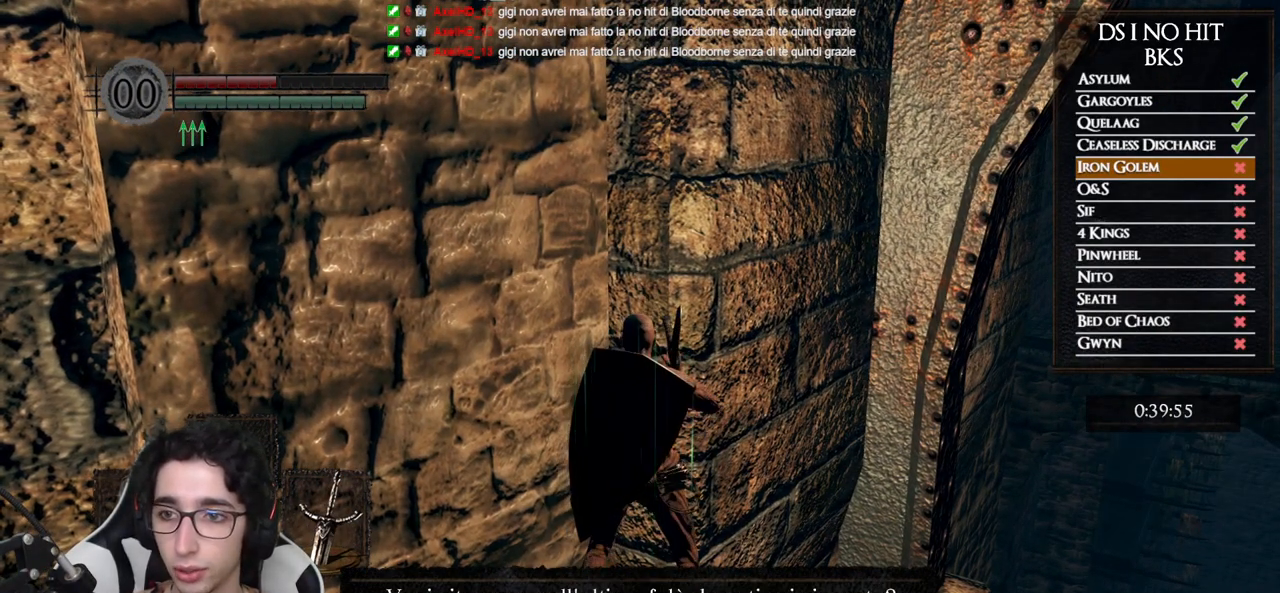
{"buttons": [], "left_stick": "center", "right_stick": "center", "events": []}
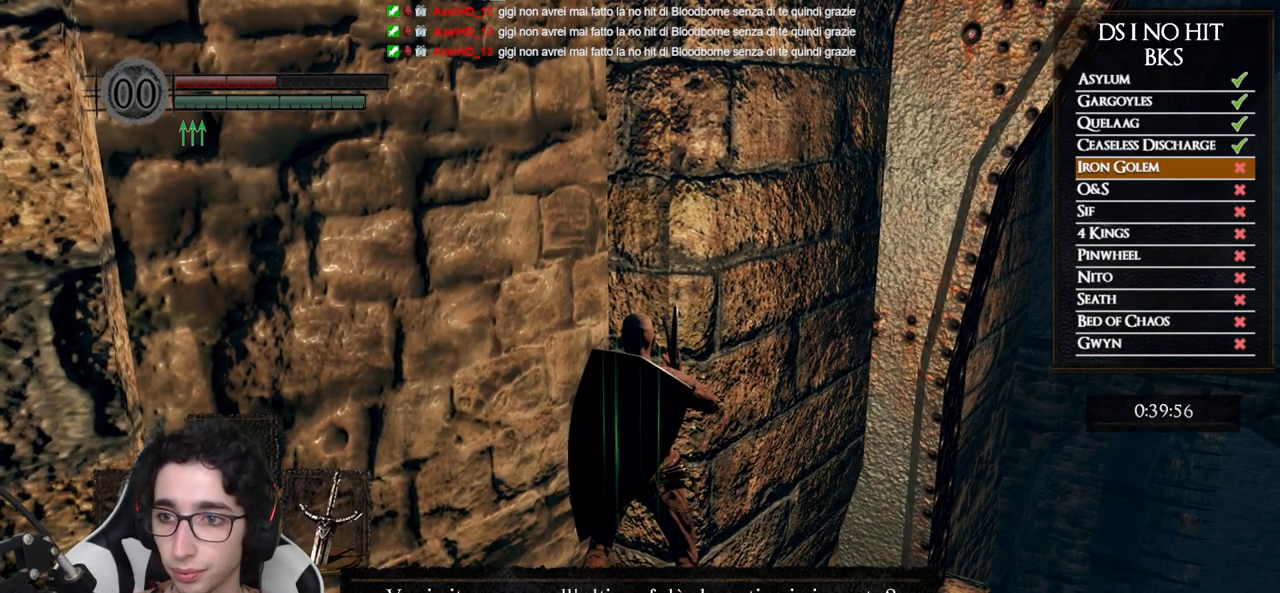
{"buttons": [], "left_stick": "center", "right_stick": "center", "events": []}
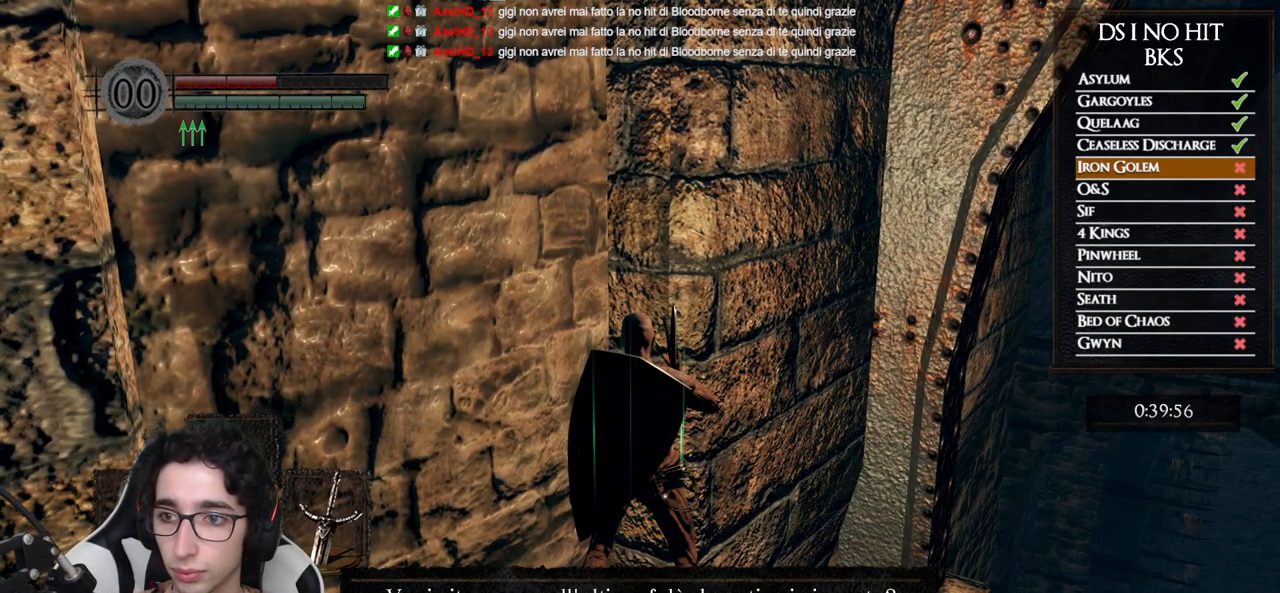
{"buttons": [], "left_stick": "center", "right_stick": "center", "events": []}
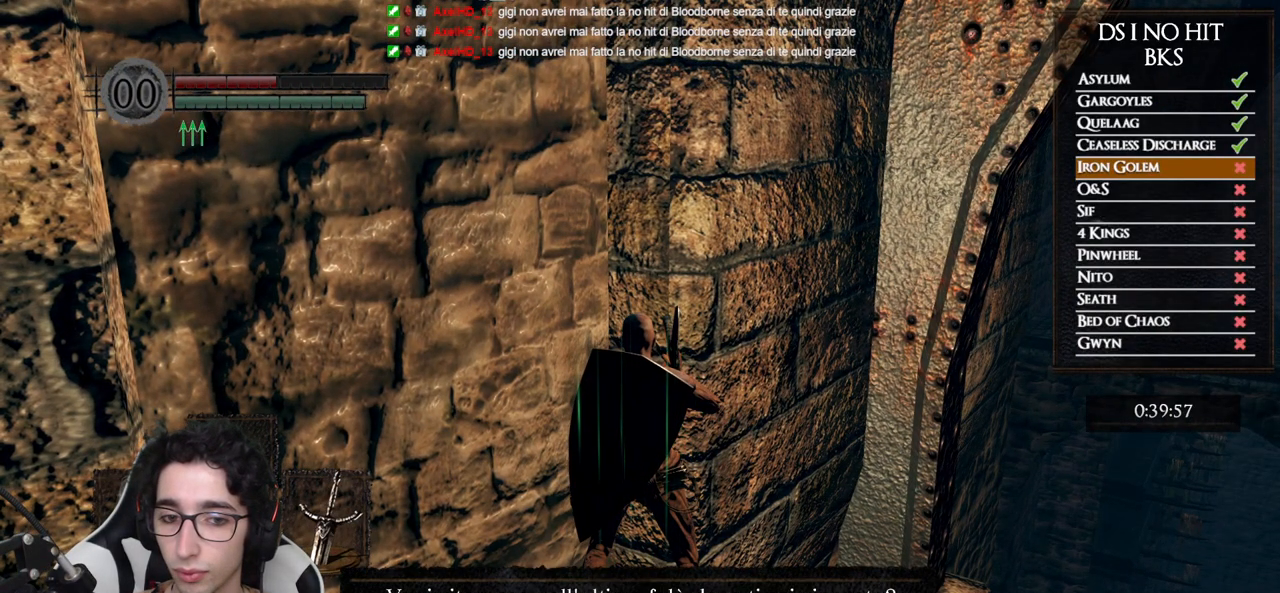
{"buttons": [], "left_stick": "center", "right_stick": "center", "events": [[383, "A", "down"], [467, "A", "up"]]}